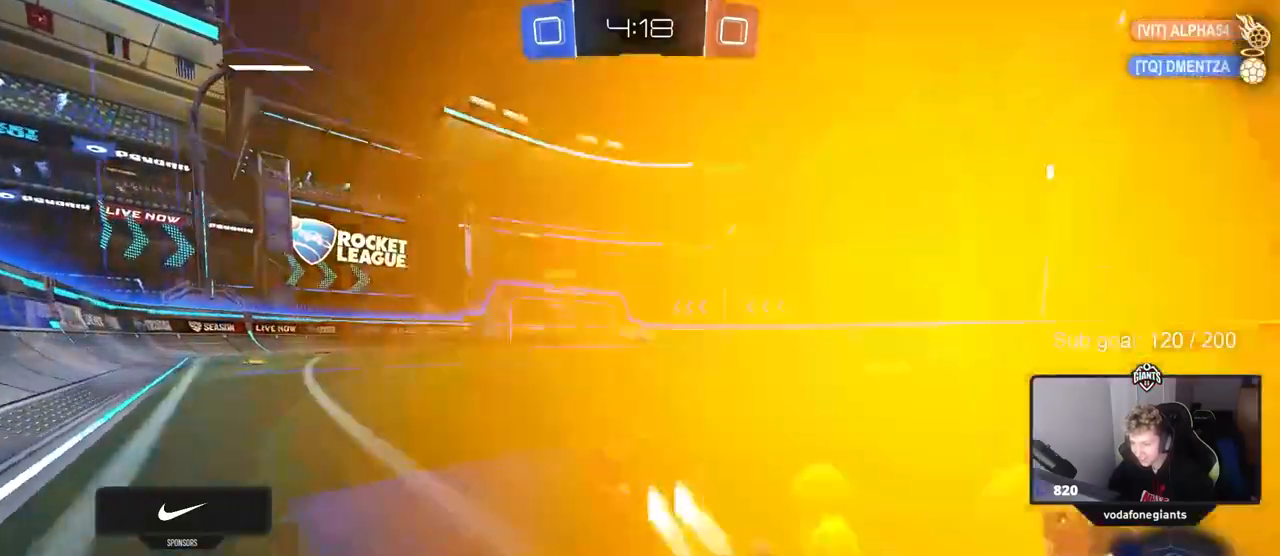
Gameplay with keyboard and mouse; each line is a JSON object with the keys and mouse buttons held at the frame after it. "events" lists presses ("down") and releases ("up") of "1", "2", "3", "4", "5", "a", "alt", "c", "caps_lock", "ctrl", "d", "e", "f", "g", "q", "r", "s", "shift", "space", "t", "tab", "v", "w", "x", "z", "mouse_left", "mouse_wheel" and "mouse_right" between this image and that frame as [ms after this image, input, new state], when the widget could be followed in between. "mouse_left", "mouse_wheel", "mouse_right" = the "left", "wheel", "right" buttons of the "mouse" list. No other keys are recorded. "wheel" means that the mouse wheel is clicked or scrolled. "mouse_move" is the direction in which the mouse moves at that frame (one of eight, or "still"), when it could be read.
{"keys": ["w"], "mouse": [], "mouse_move": "still", "events": [[117, "mouse_left", "up"]]}
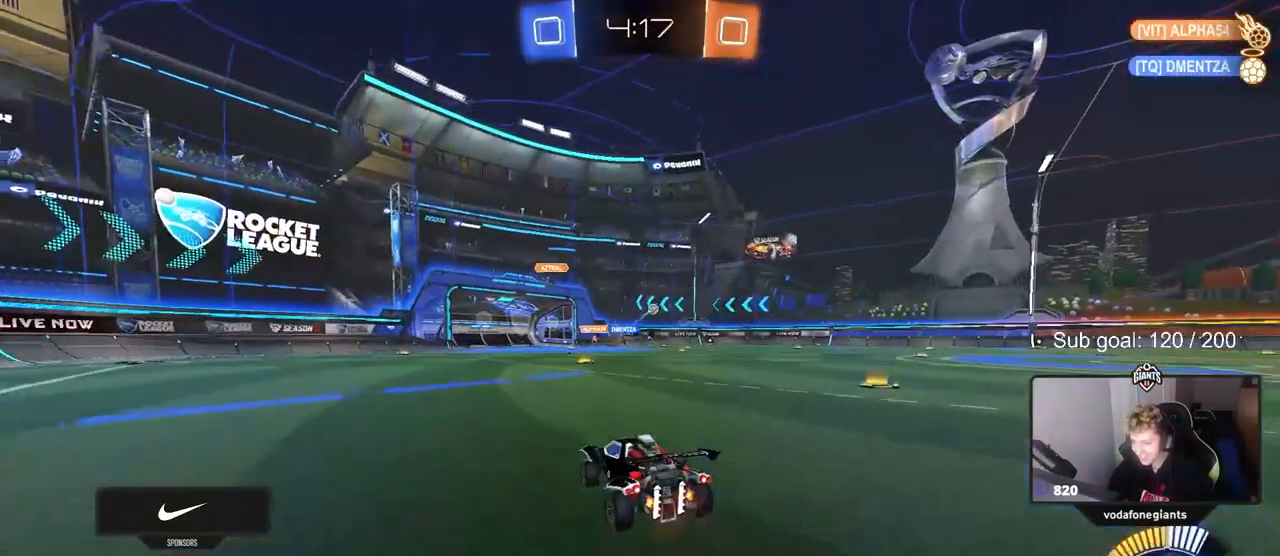
{"keys": ["d", "w"], "mouse": ["left"], "mouse_move": "still", "events": [[267, "a", "down"], [367, "a", "up"], [417, "d", "down"], [417, "mouse_left", "down"]]}
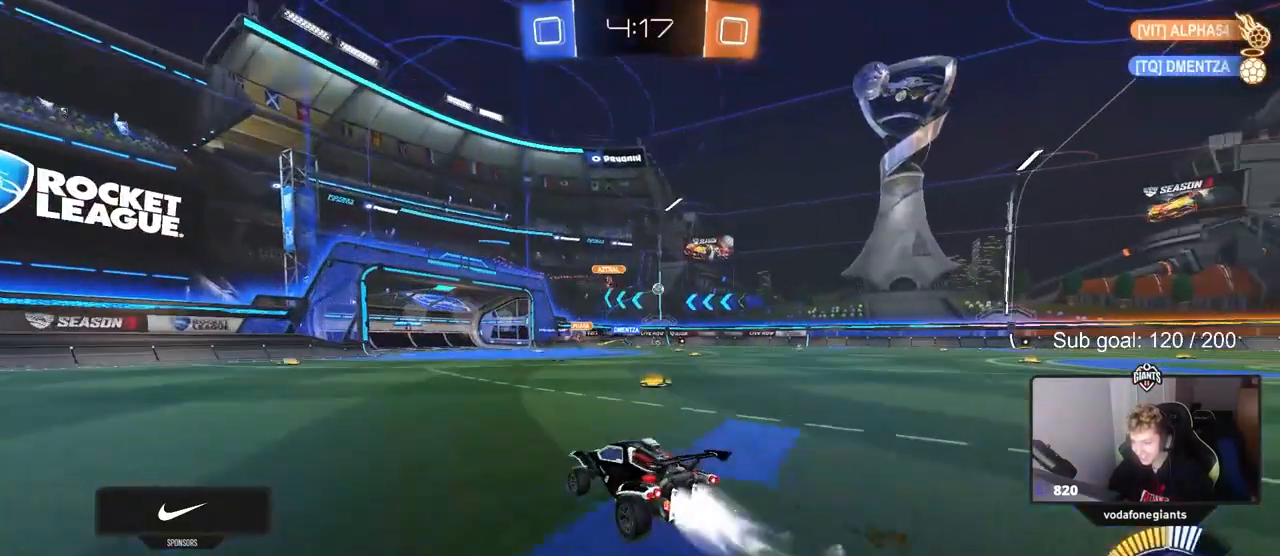
{"keys": ["d", "w"], "mouse": [], "mouse_move": "still", "events": [[50, "mouse_left", "up"], [100, "d", "up"], [150, "d", "down"], [183, "shift", "down"], [233, "shift", "up"]]}
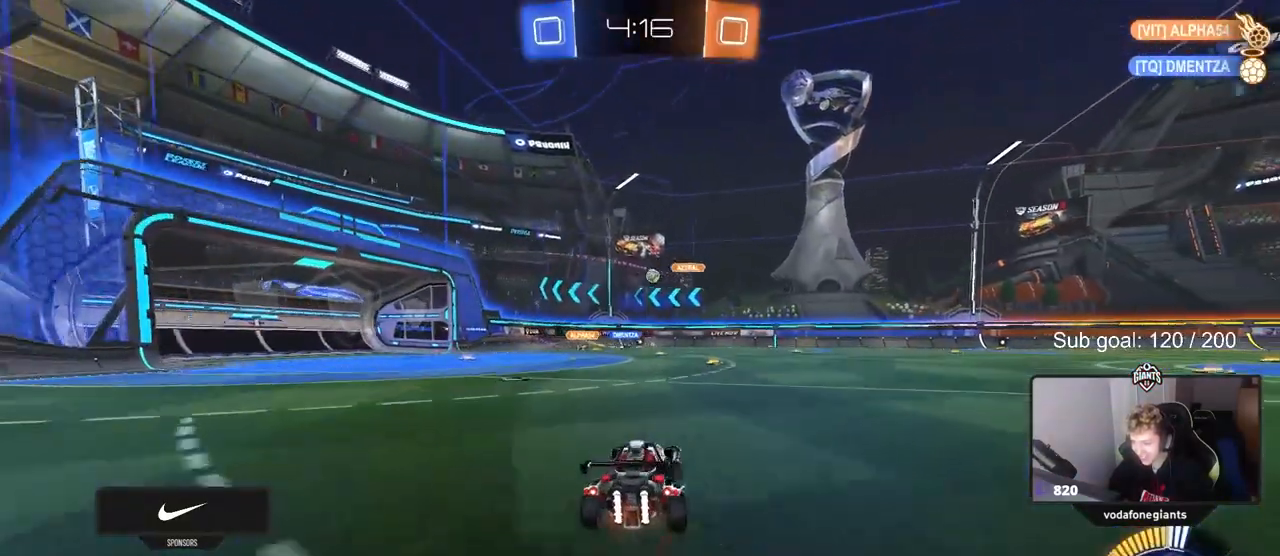
{"keys": ["d", "w"], "mouse": [], "mouse_move": "still", "events": []}
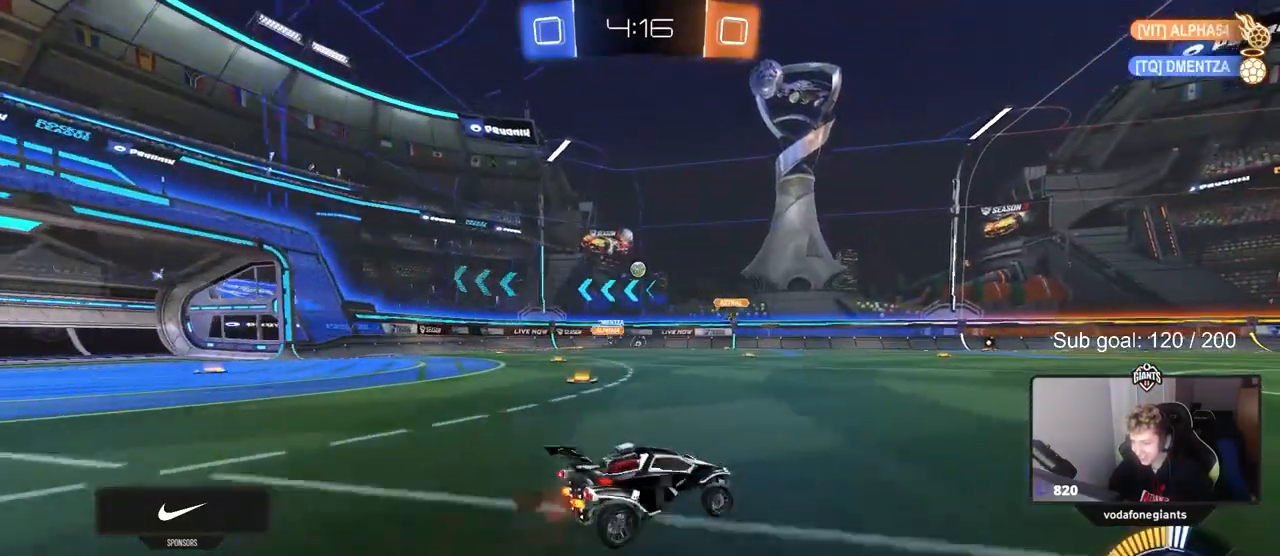
{"keys": ["w"], "mouse": [], "mouse_move": "still", "events": [[133, "d", "up"]]}
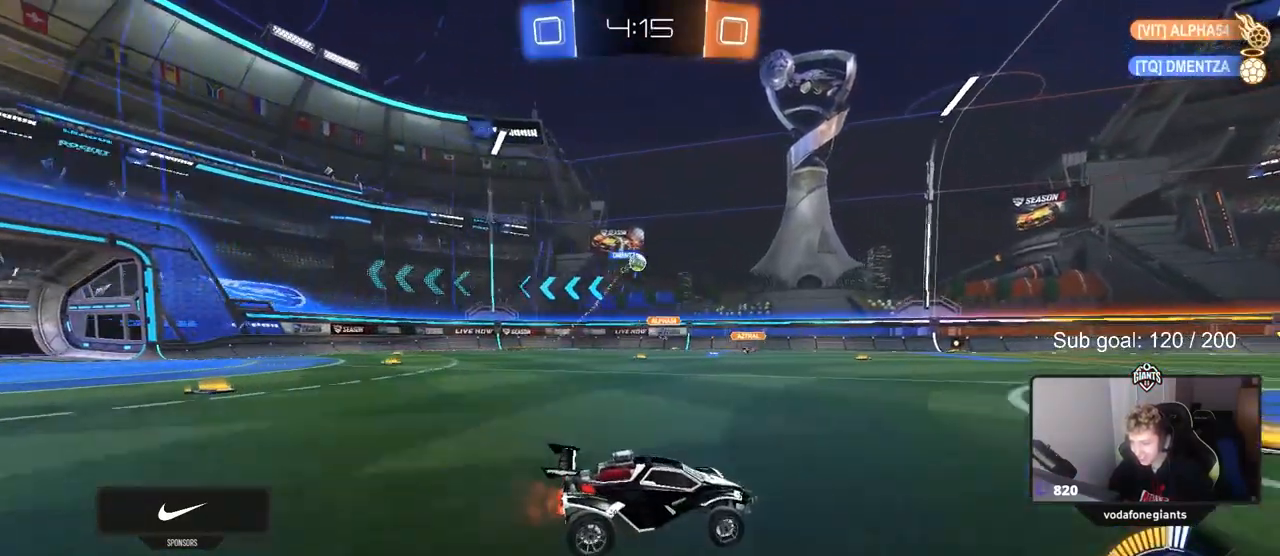
{"keys": ["d", "s"], "mouse": ["right"], "mouse_move": "still", "events": [[283, "w", "up"], [333, "a", "down"], [333, "mouse_right", "down"], [383, "a", "up"], [383, "s", "down"], [417, "d", "down"]]}
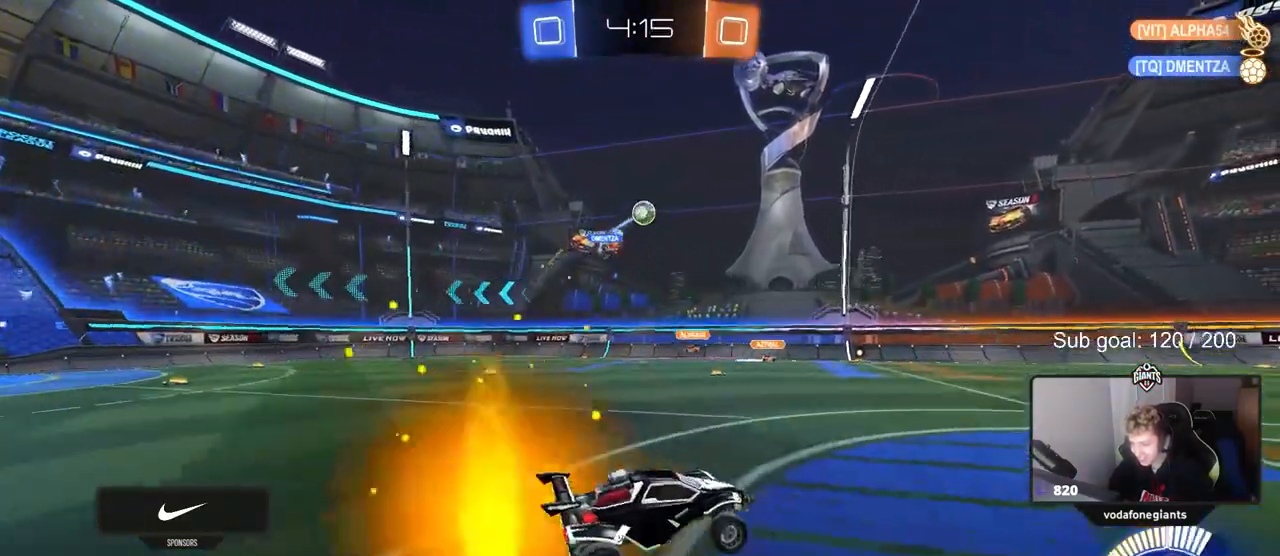
{"keys": [], "mouse": ["left"], "mouse_move": "still", "events": [[17, "mouse_right", "up"], [17, "s", "up"], [67, "d", "up"], [117, "d", "down"], [117, "mouse_right", "down"], [117, "s", "down"], [167, "mouse_left", "down"], [167, "shift", "down"], [350, "mouse_right", "up"], [350, "s", "up"], [350, "shift", "up"], [433, "d", "up"]]}
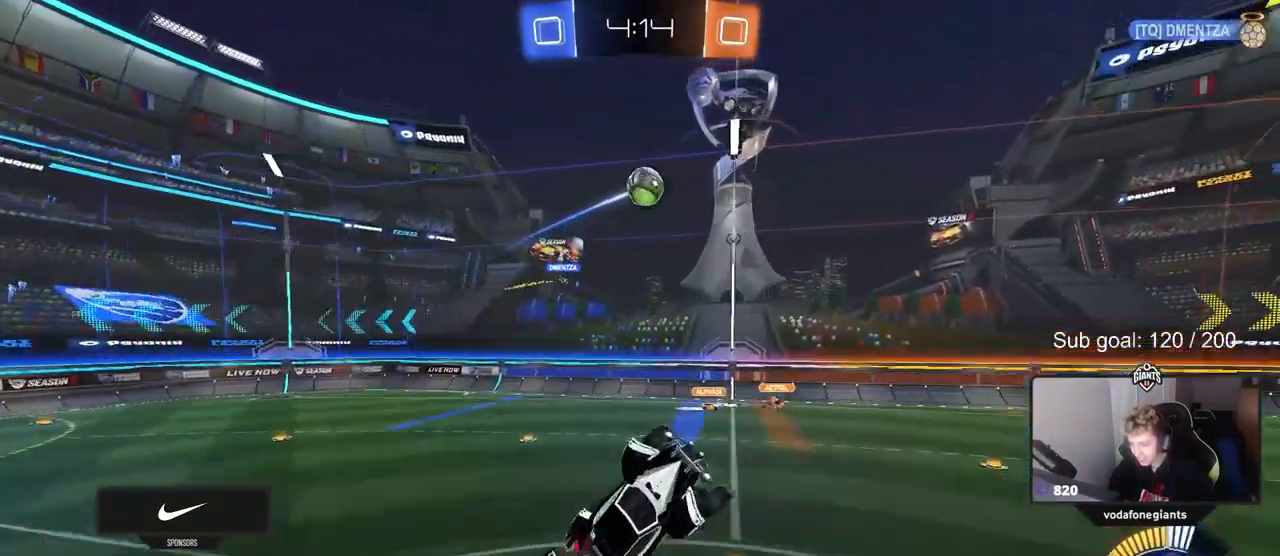
{"keys": [], "mouse": ["left"], "mouse_move": "still", "events": [[33, "a", "down"], [267, "a", "up"], [367, "d", "down"], [417, "w", "down"], [450, "d", "up"], [500, "w", "up"]]}
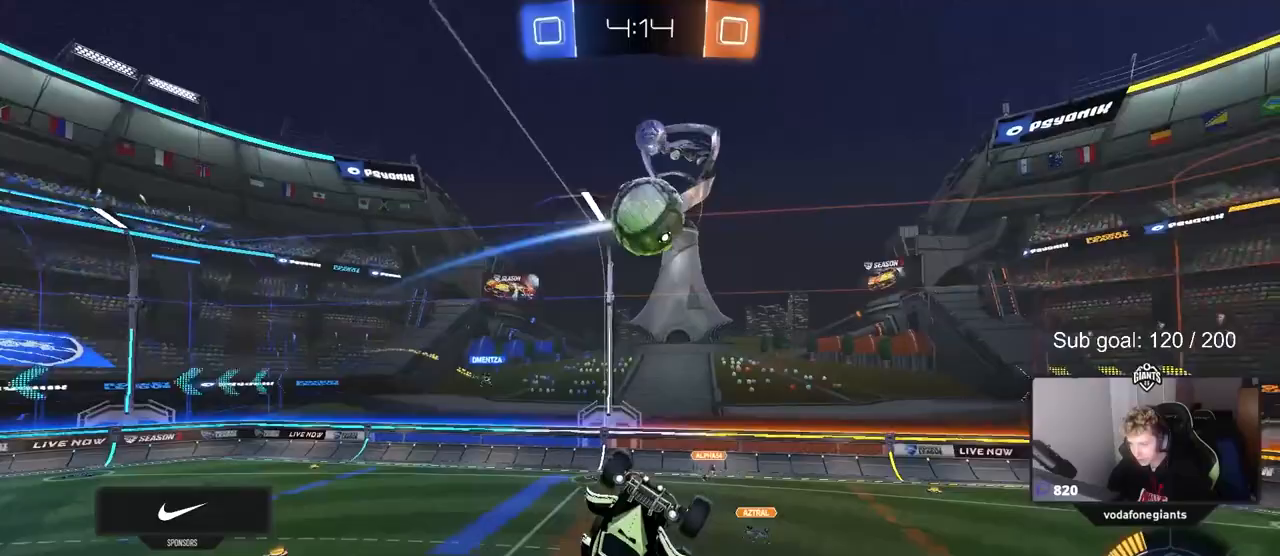
{"keys": ["a", "shift", "w"], "mouse": ["left"], "mouse_move": "still", "events": [[50, "a", "down"], [50, "shift", "down"], [83, "a", "up"], [83, "shift", "up"], [183, "d", "down"], [283, "w", "down"], [367, "d", "up"], [367, "shift", "down"], [467, "a", "down"]]}
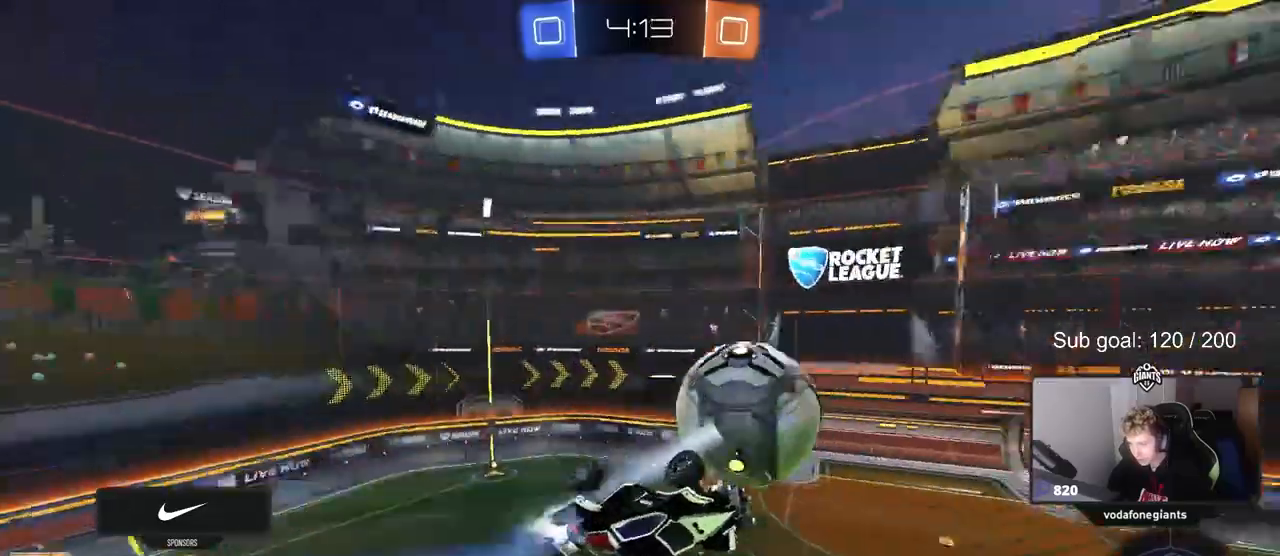
{"keys": ["a", "w"], "mouse": [], "mouse_move": "still", "events": [[17, "w", "up"], [117, "mouse_left", "up"], [150, "w", "down"], [300, "shift", "up"]]}
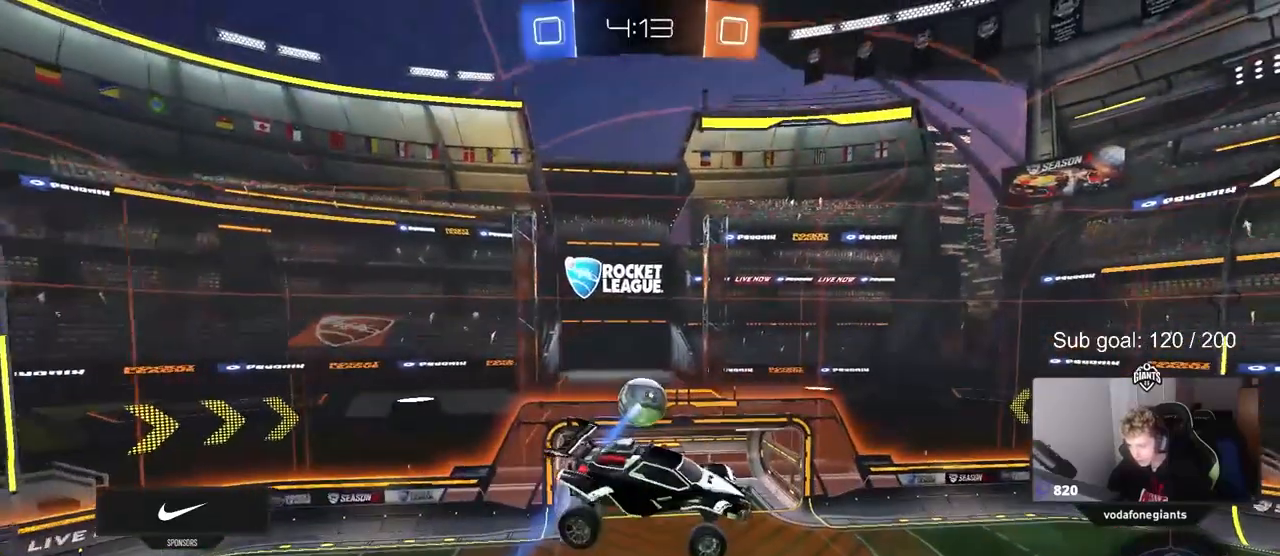
{"keys": ["a", "s", "shift"], "mouse": ["left"], "mouse_move": "still", "events": [[133, "mouse_left", "down"], [167, "a", "up"], [217, "w", "up"], [267, "a", "down"], [267, "s", "down"], [267, "shift", "down"]]}
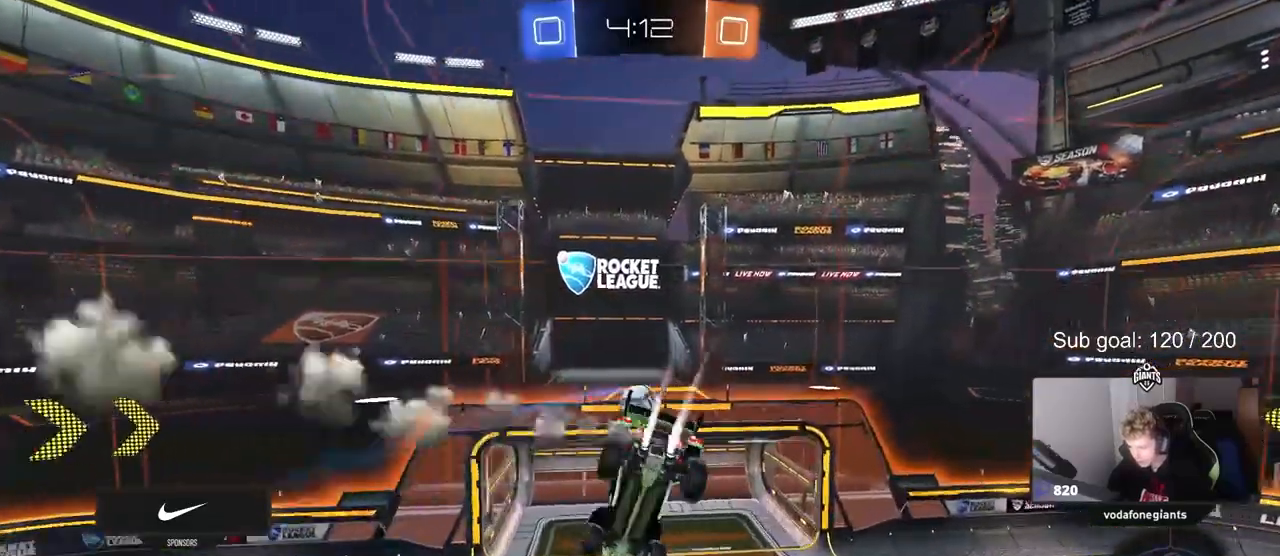
{"keys": ["a", "shift", "w"], "mouse": [], "mouse_move": "still", "events": [[50, "s", "up"], [200, "w", "down"], [250, "mouse_left", "up"]]}
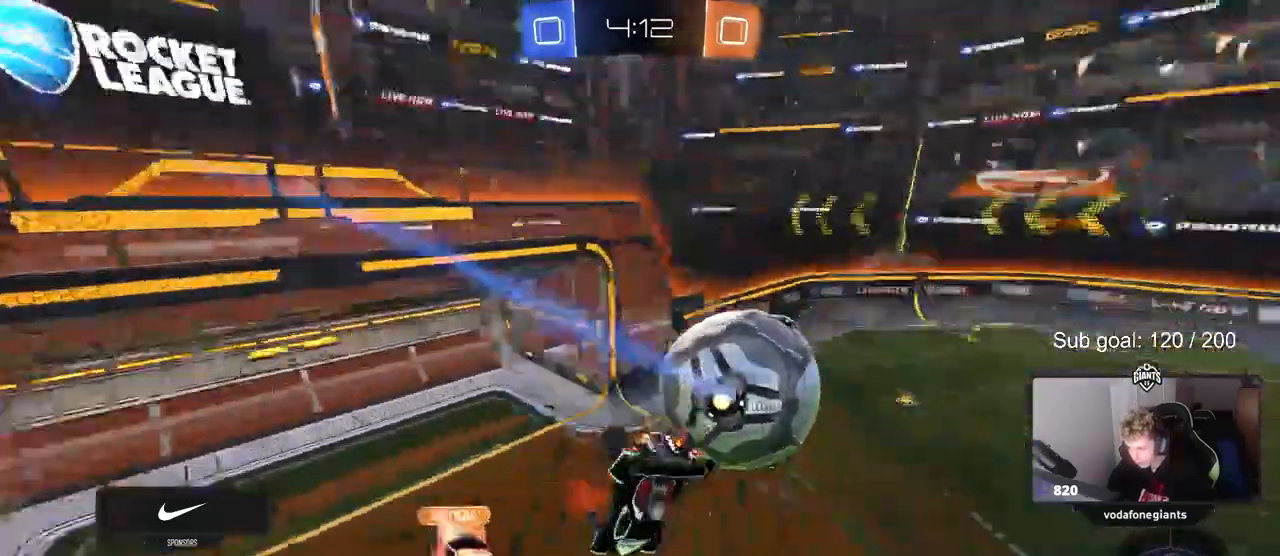
{"keys": ["s", "shift"], "mouse": ["right"], "events": [[117, "w", "up"], [250, "s", "down"], [350, "mouse_right", "down"], [483, "a", "up"]]}
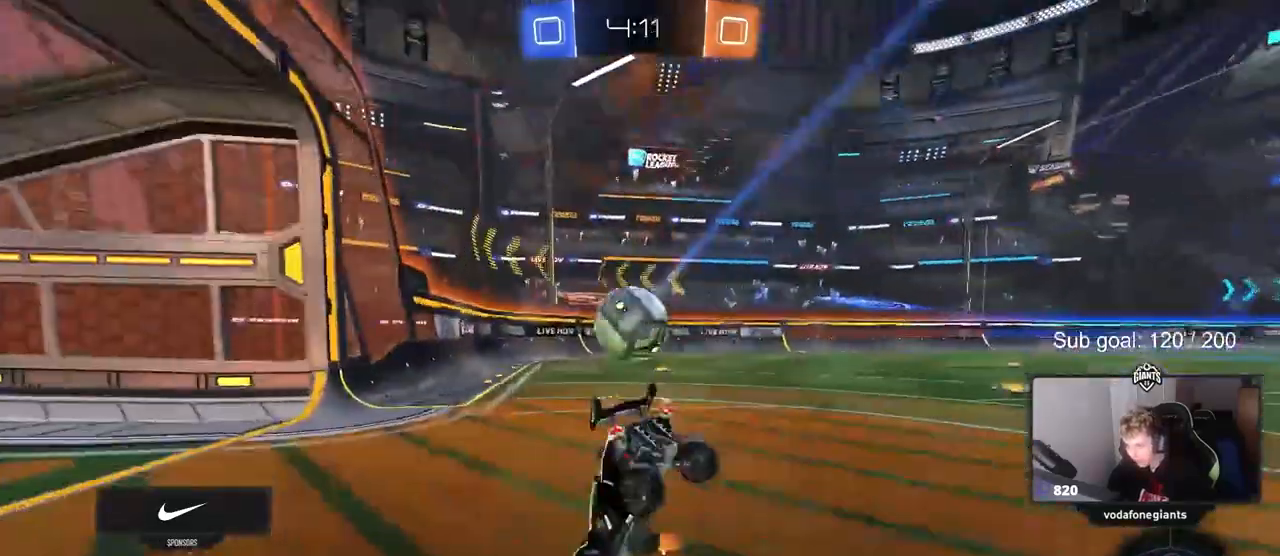
{"keys": ["a", "shift", "w"], "mouse": [], "mouse_move": "still", "events": [[83, "mouse_right", "up"], [117, "s", "up"], [167, "d", "down"], [217, "shift", "up"], [217, "w", "down"], [400, "d", "up"], [400, "shift", "down"], [450, "a", "down"]]}
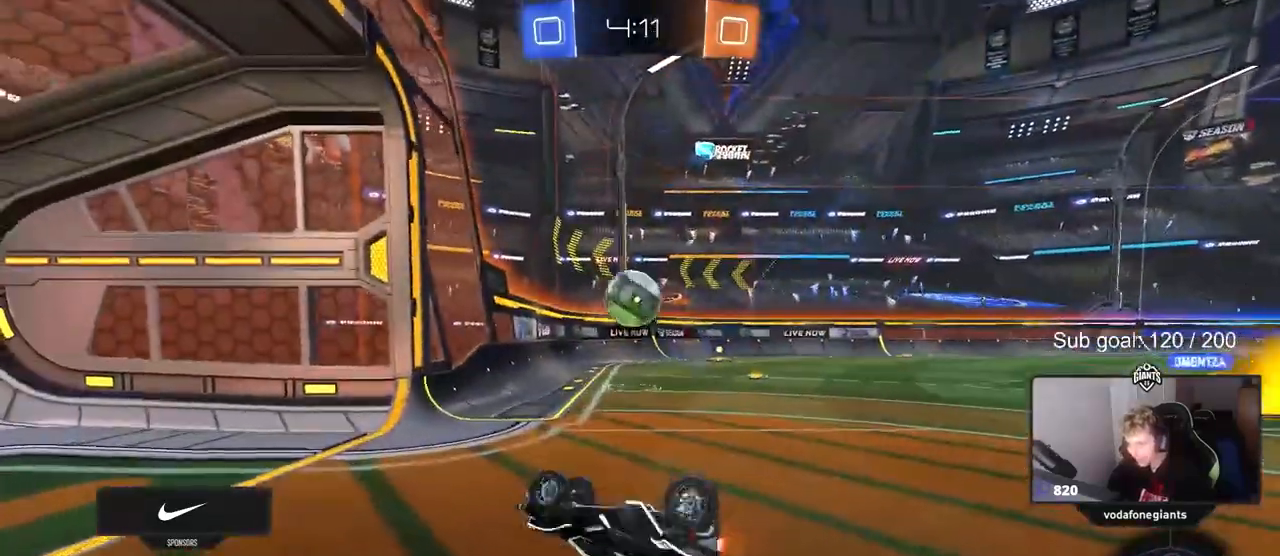
{"keys": ["d", "s"], "mouse": [], "mouse_move": "still", "events": [[100, "w", "up"], [150, "s", "down"], [367, "d", "down"], [417, "a", "up"], [417, "shift", "up"]]}
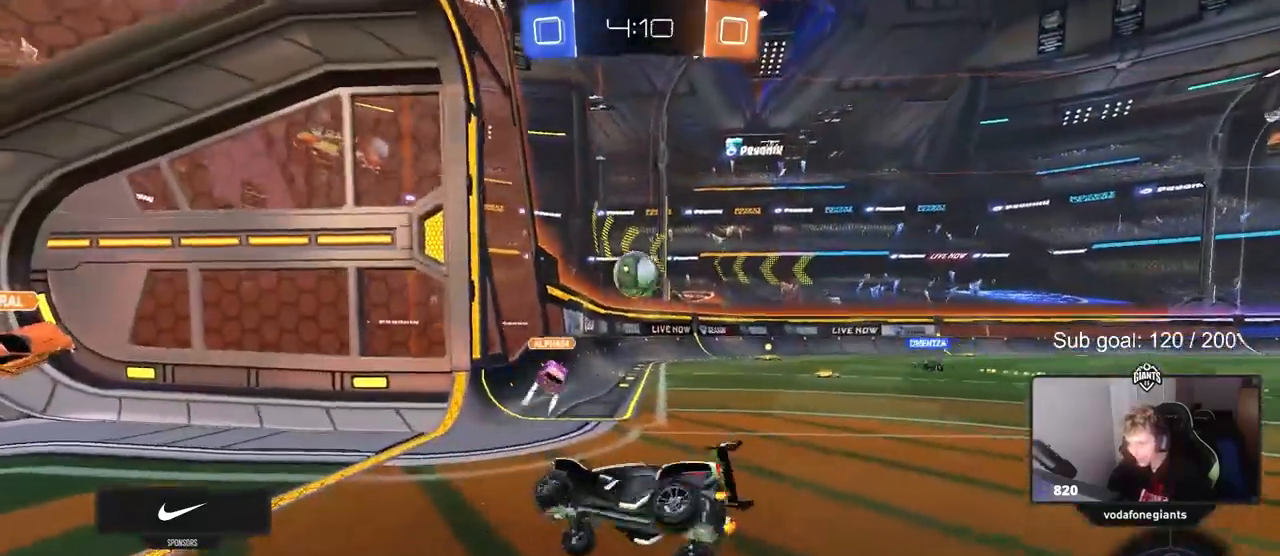
{"keys": ["d", "w"], "mouse": [], "mouse_move": "up-right", "events": [[67, "s", "up"], [217, "w", "down"]]}
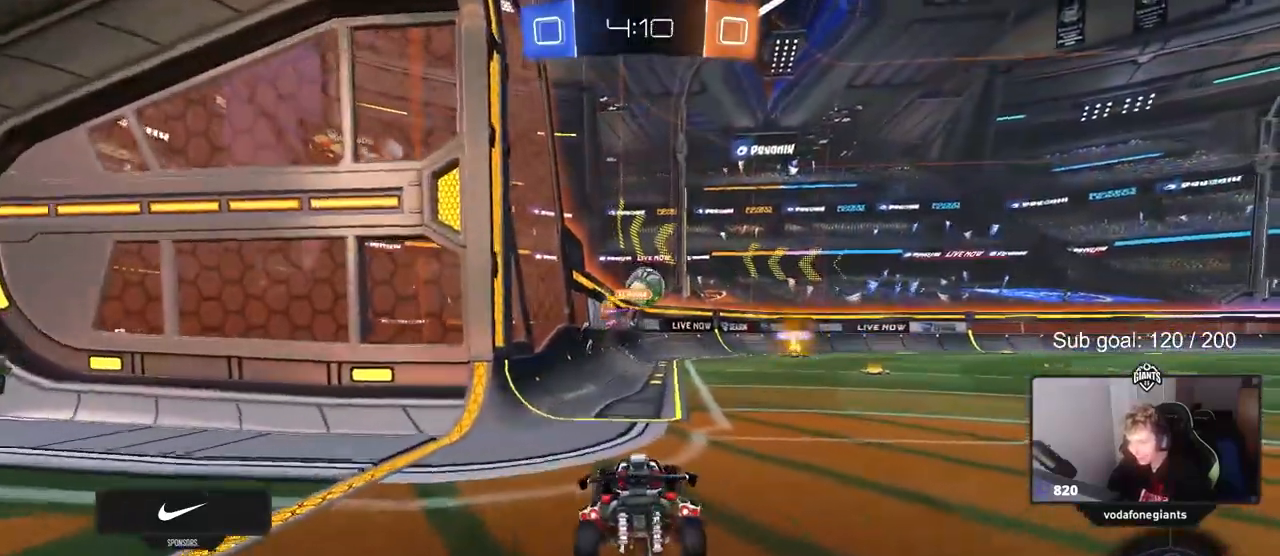
{"keys": ["a", "w"], "mouse": ["left"], "mouse_move": "still", "events": [[217, "d", "up"], [450, "a", "down"], [450, "mouse_left", "down"]]}
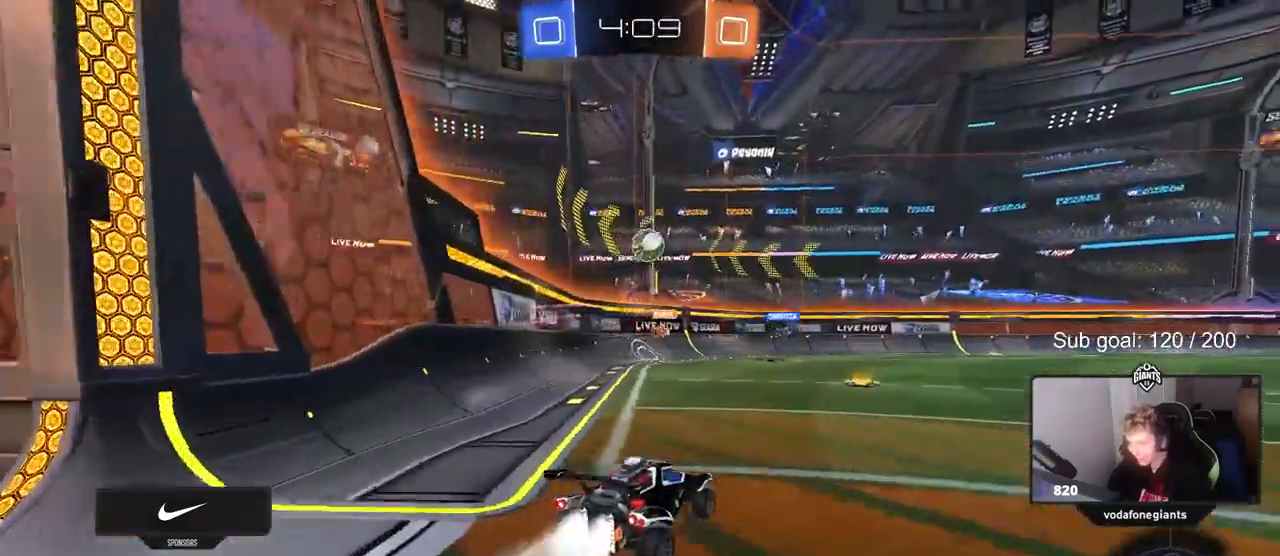
{"keys": ["d", "w"], "mouse": ["left"], "mouse_move": "still", "events": [[50, "a", "up"], [133, "d", "down"], [283, "d", "up"], [467, "d", "down"]]}
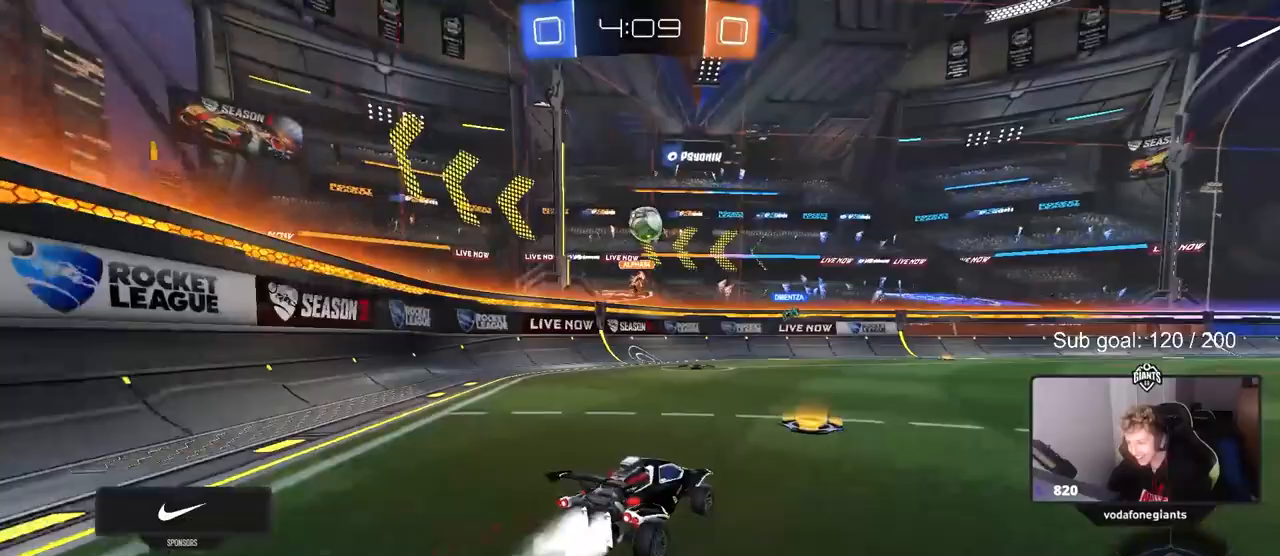
{"keys": ["d", "s", "shift"], "mouse": ["left", "right"], "mouse_move": "still", "events": [[117, "d", "up"], [217, "d", "down"], [217, "mouse_right", "down"], [250, "mouse_right", "up"], [250, "shift", "down"], [350, "mouse_right", "down"], [383, "s", "down"], [383, "w", "up"]]}
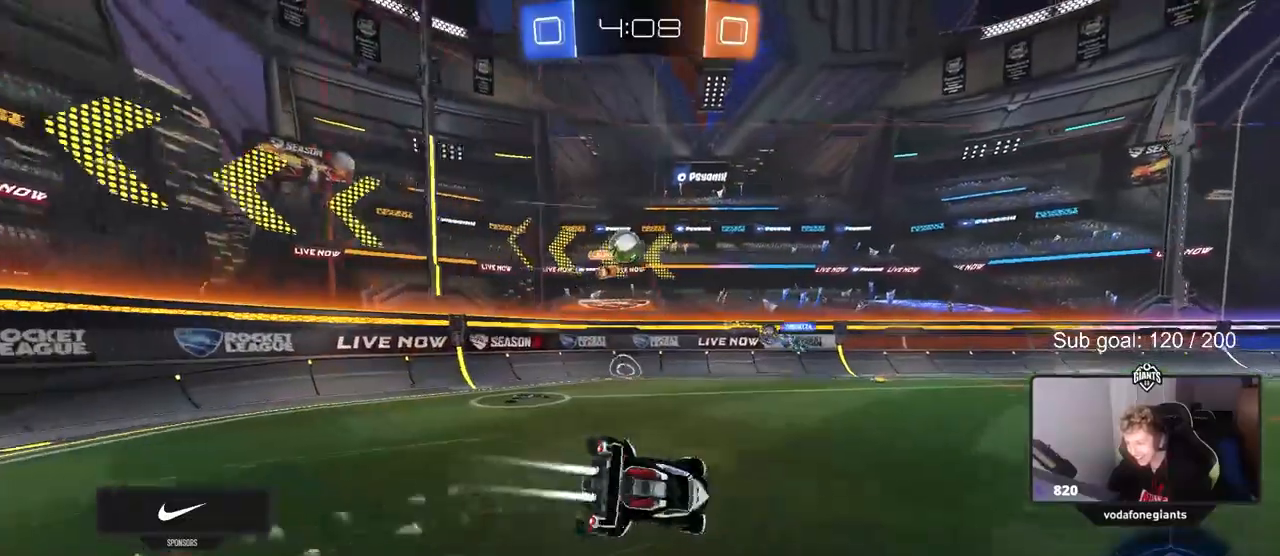
{"keys": ["d", "shift"], "mouse": [], "mouse_move": "left", "events": [[83, "mouse_right", "up"], [133, "space", "down"], [183, "s", "up"], [267, "mouse_left", "up"], [317, "s", "down"], [317, "space", "up"], [450, "s", "up"]]}
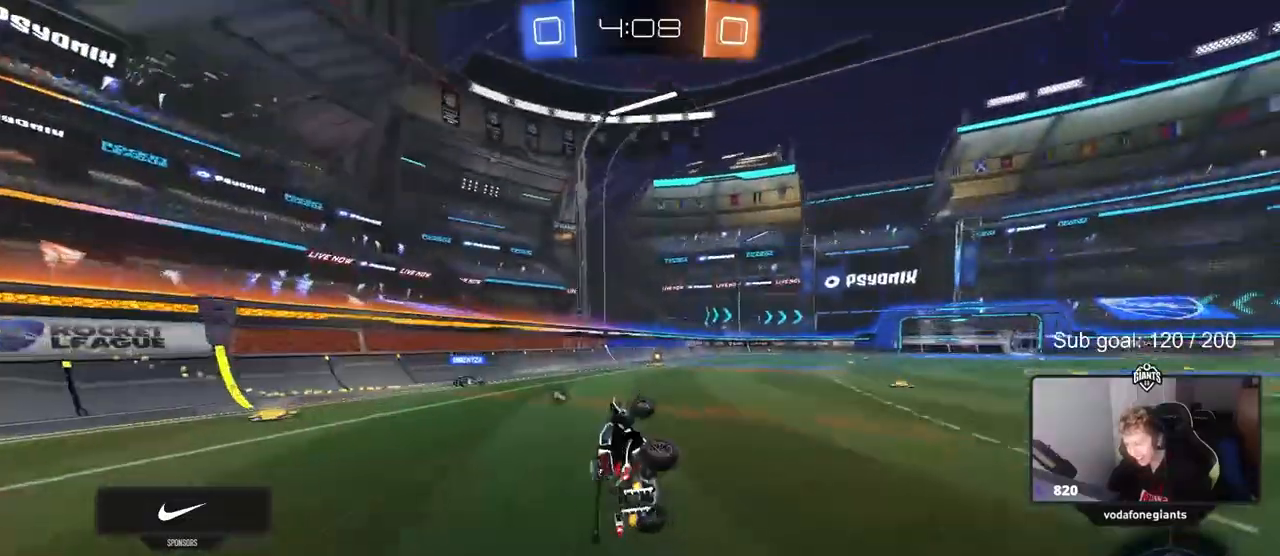
{"keys": ["w"], "mouse": ["left"], "mouse_move": "still", "events": [[100, "shift", "up"], [150, "d", "up"], [333, "a", "down"], [333, "w", "down"], [383, "mouse_left", "down"], [417, "a", "up"]]}
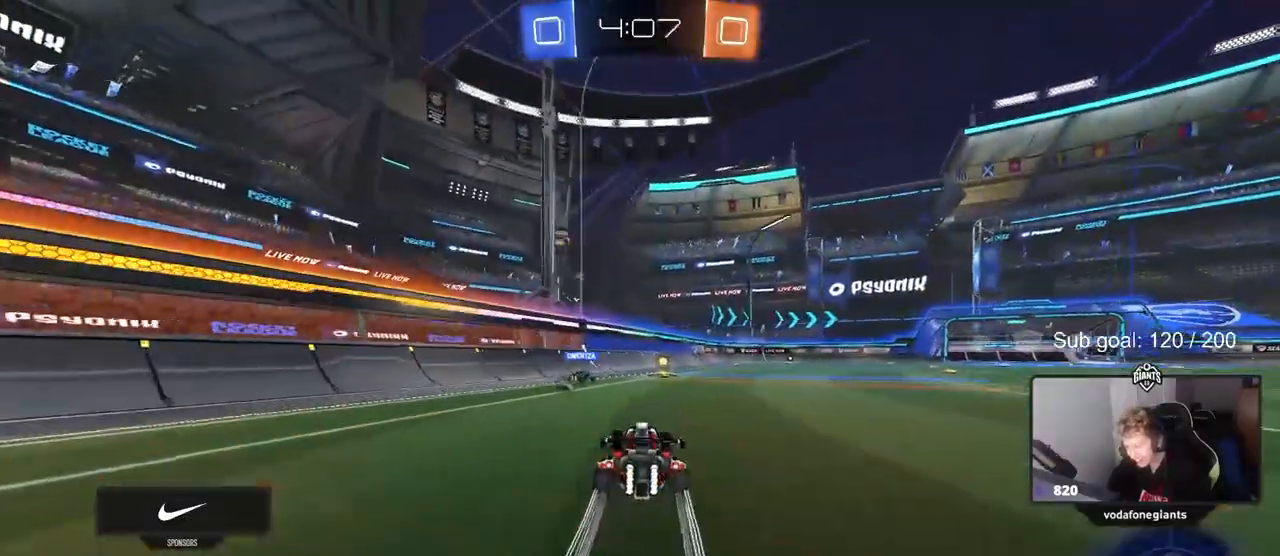
{"keys": ["a", "w"], "mouse": [], "mouse_move": "still", "events": [[67, "mouse_left", "up"], [100, "d", "down"], [200, "d", "up"], [400, "d", "down"], [433, "d", "up"], [483, "a", "down"]]}
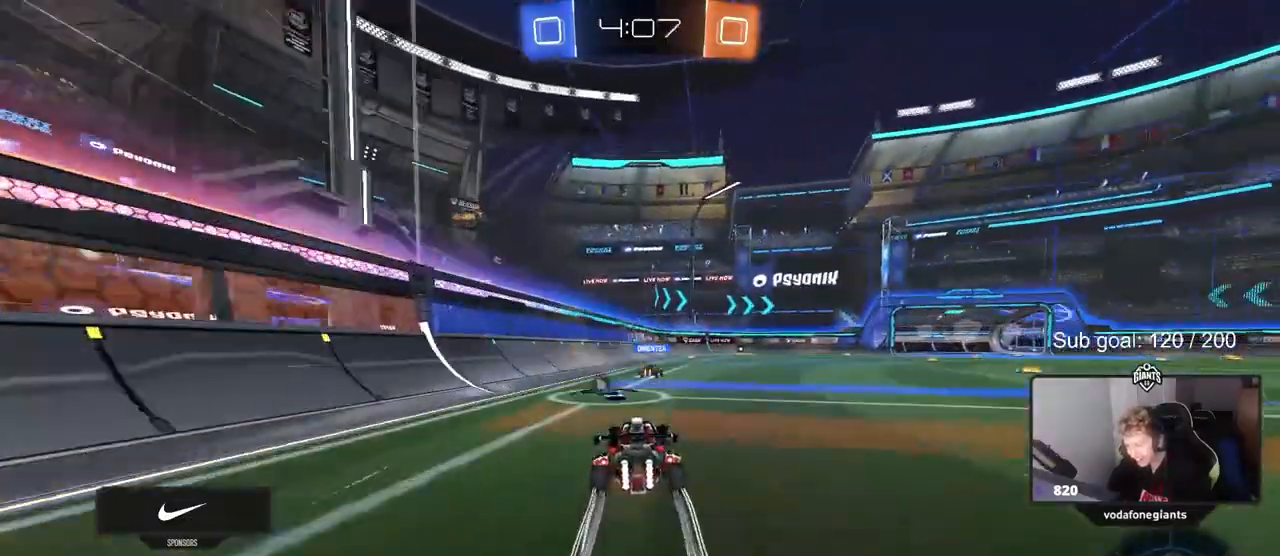
{"keys": ["d", "s", "shift"], "mouse": [], "mouse_move": "still", "events": [[33, "mouse_right", "down"], [133, "a", "up"], [133, "d", "down"], [133, "mouse_right", "up"], [167, "mouse_right", "down"], [167, "shift", "down"], [217, "s", "down"], [217, "w", "up"], [400, "mouse_right", "up"]]}
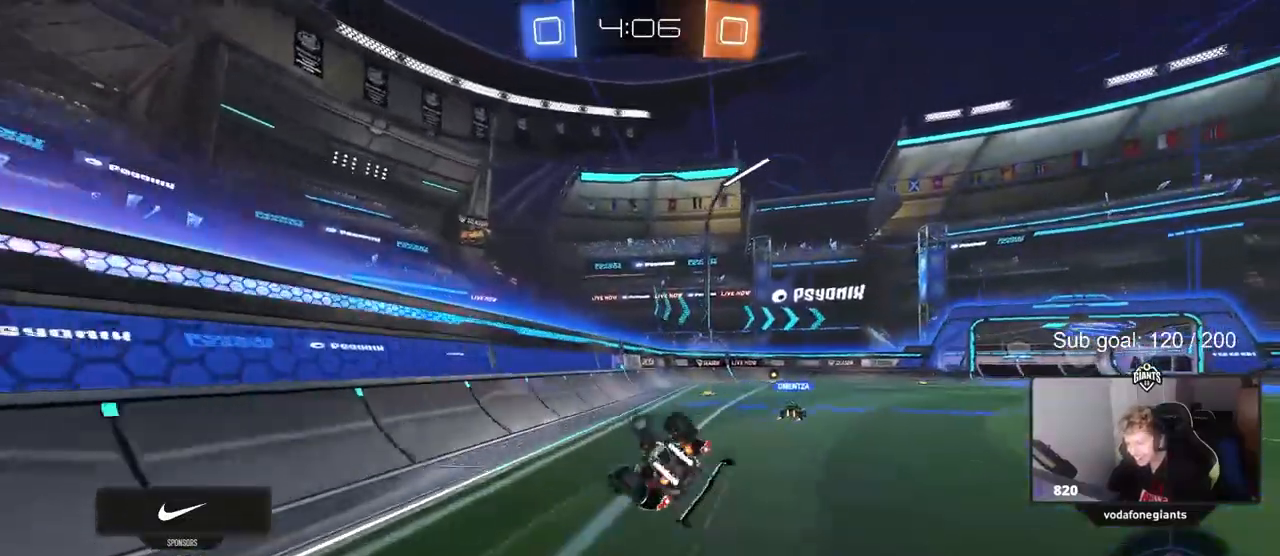
{"keys": ["d", "w"], "mouse": [], "mouse_move": "up", "events": [[50, "s", "up"], [200, "s", "down"], [333, "s", "up"], [467, "shift", "up"], [467, "w", "down"]]}
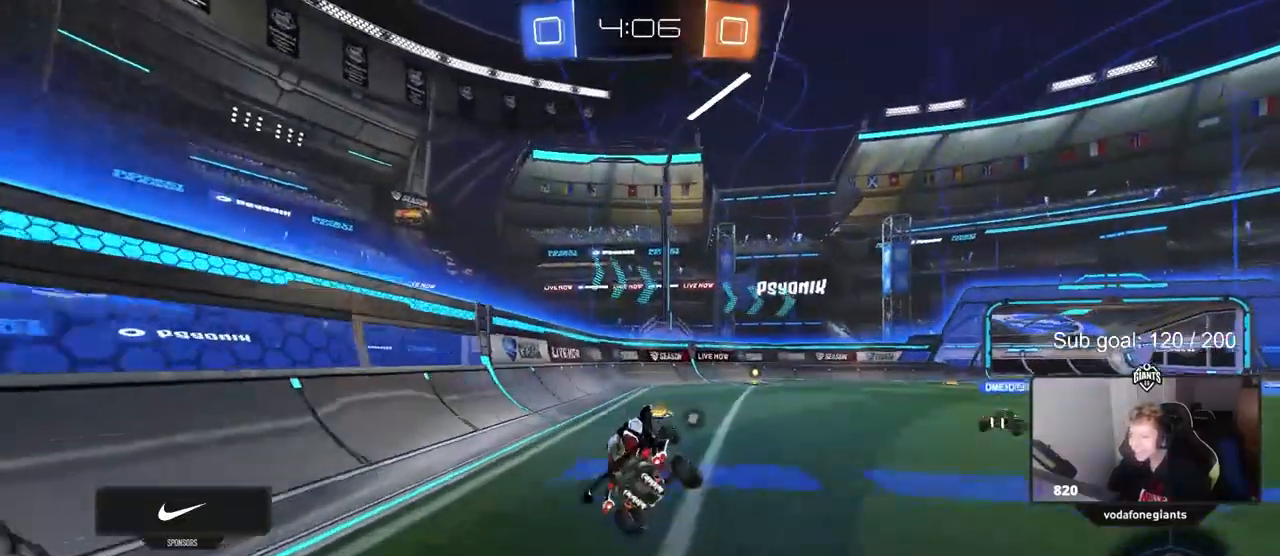
{"keys": ["d", "space", "w"], "mouse": ["left"], "mouse_move": "still", "events": [[67, "d", "up"], [117, "w", "up"], [150, "mouse_left", "down"], [200, "w", "down"], [250, "d", "down"], [350, "d", "up"], [500, "d", "down"], [500, "space", "down"]]}
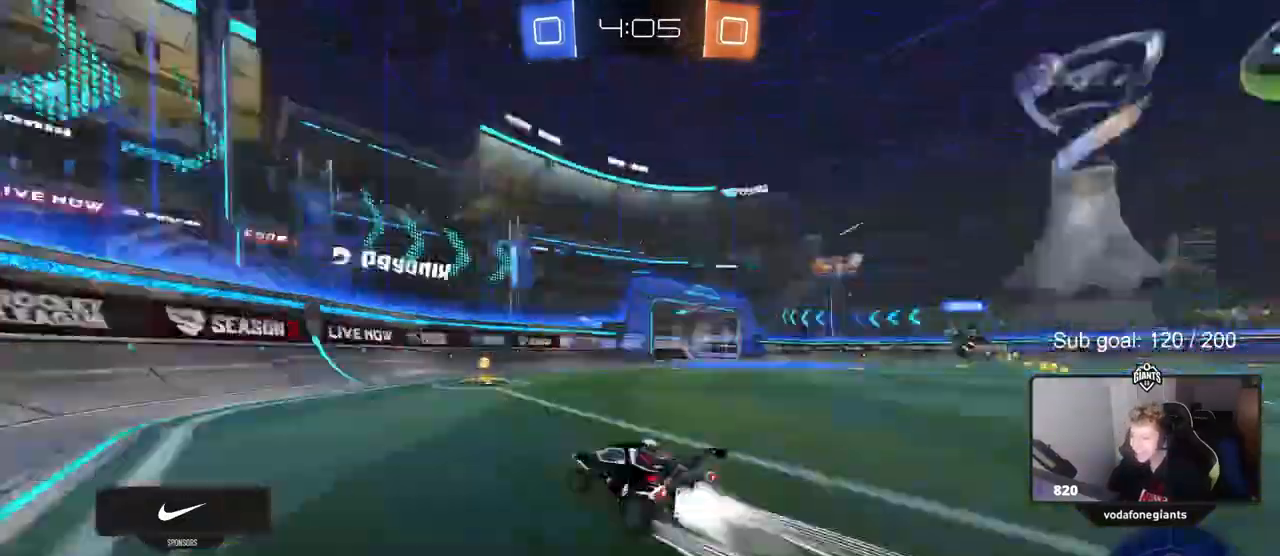
{"keys": ["d", "w"], "mouse": [], "mouse_move": "still", "events": [[33, "d", "up"], [117, "space", "up"], [267, "d", "down"], [267, "mouse_left", "up"], [317, "shift", "down"], [450, "shift", "up"]]}
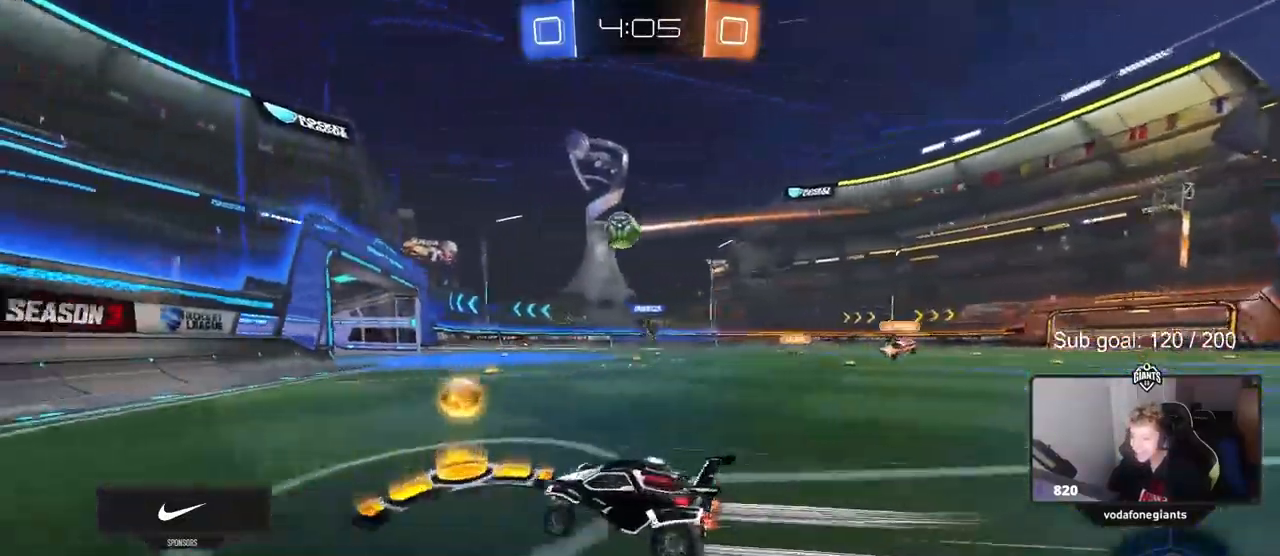
{"keys": ["w"], "mouse": ["left"], "mouse_move": "still", "events": [[50, "d", "up"], [183, "d", "down"], [367, "d", "up"], [417, "mouse_left", "down"]]}
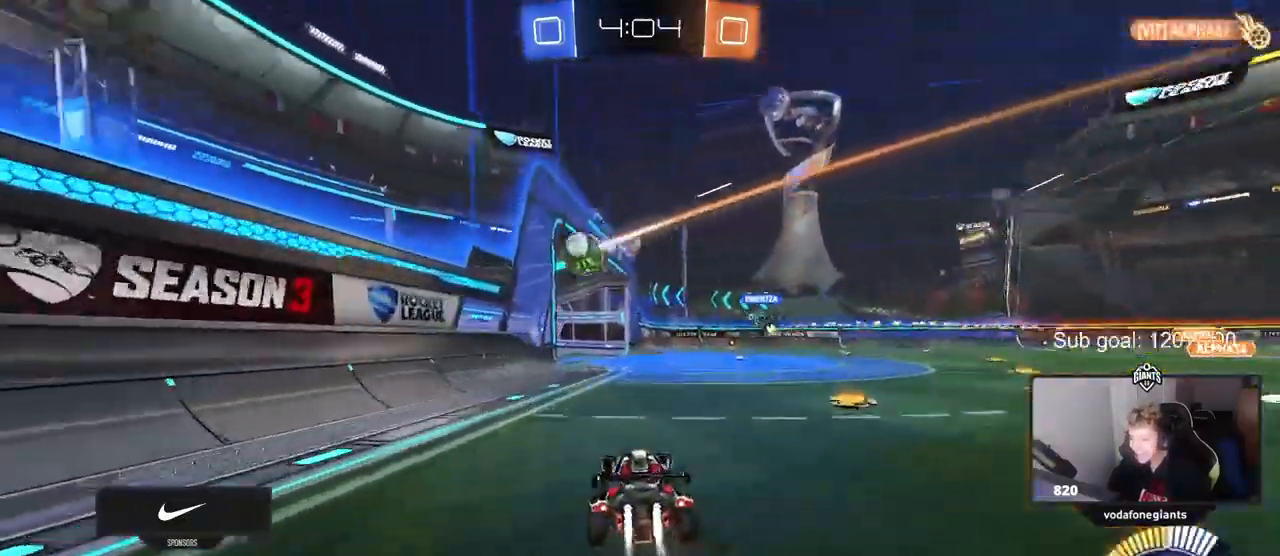
{"keys": ["d", "w"], "mouse": [], "mouse_move": "still", "events": [[150, "a", "down"], [200, "a", "up"], [200, "mouse_left", "up"], [250, "d", "down"], [300, "d", "up"], [483, "d", "down"]]}
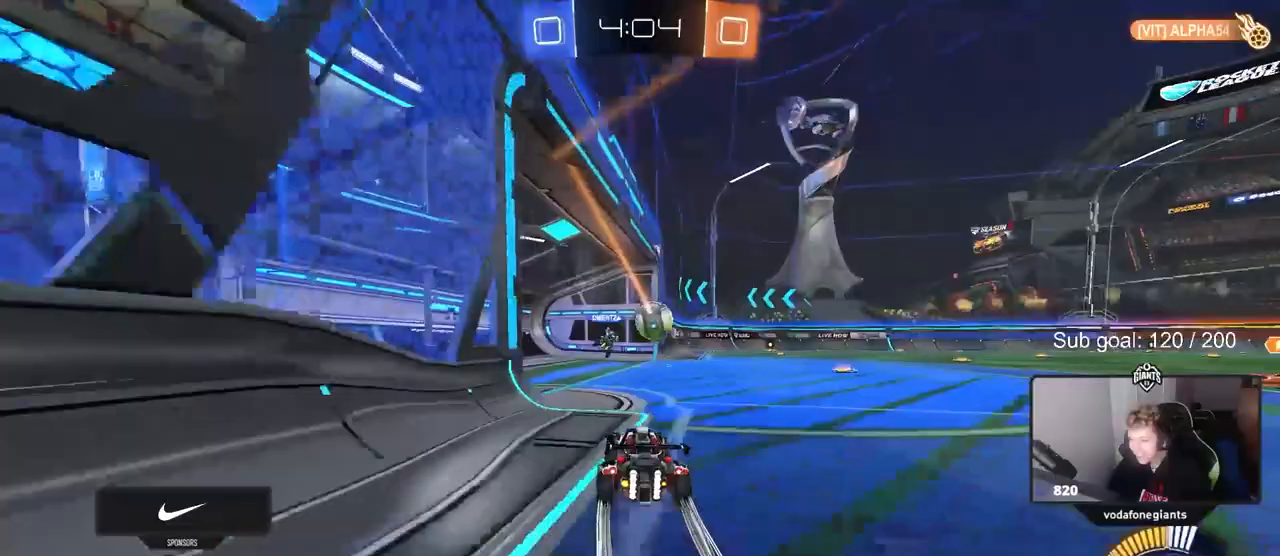
{"keys": ["w"], "mouse": [], "mouse_move": "still", "events": [[133, "d", "up"], [317, "d", "down"], [467, "d", "up"]]}